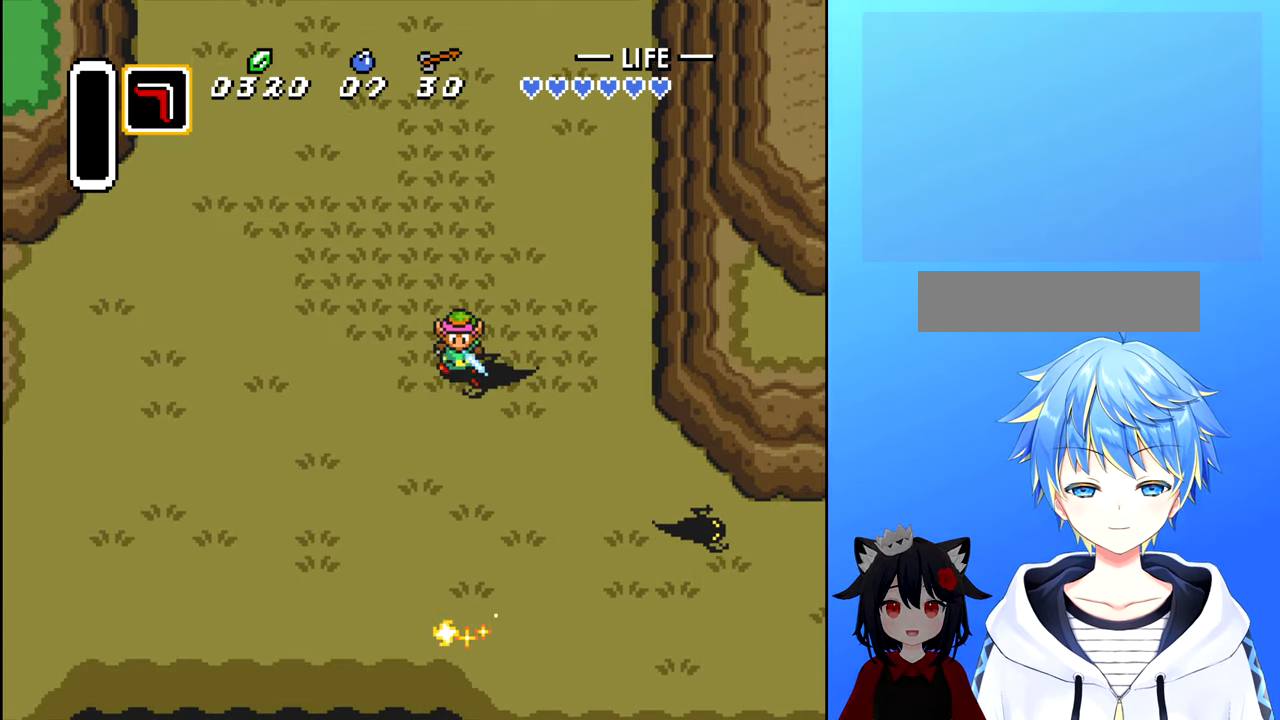
Gameplay with a controller (Nintendo layout); each line is a JSON object with the inputs held at the frame after it. "events" lists button and stick changes between this image and that frame as [ms after this image, input, new state], when the widget could be followed in between. Not read: L3 R3.
{"buttons": ["DPAD_DOWN"], "events": []}
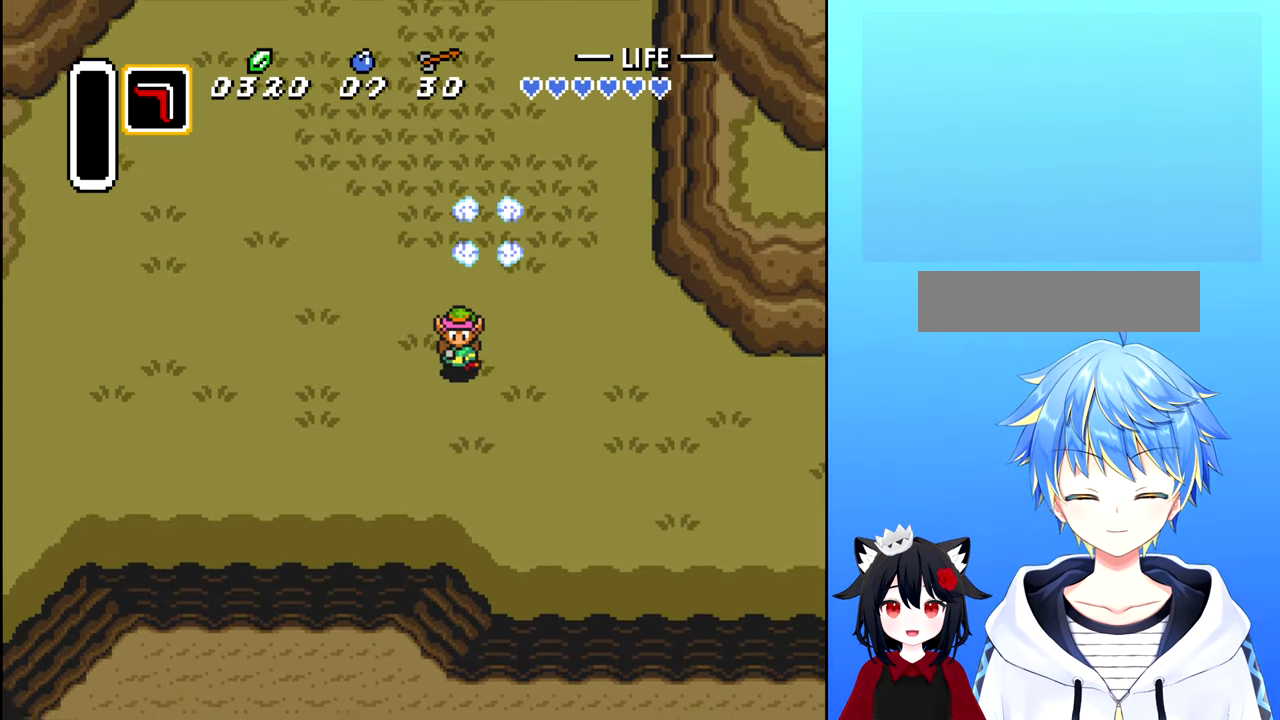
{"buttons": ["DPAD_RIGHT"], "events": [[117, "DPAD_RIGHT", "down"], [134, "DPAD_DOWN", "up"], [317, "A", "down"], [417, "A", "up"]]}
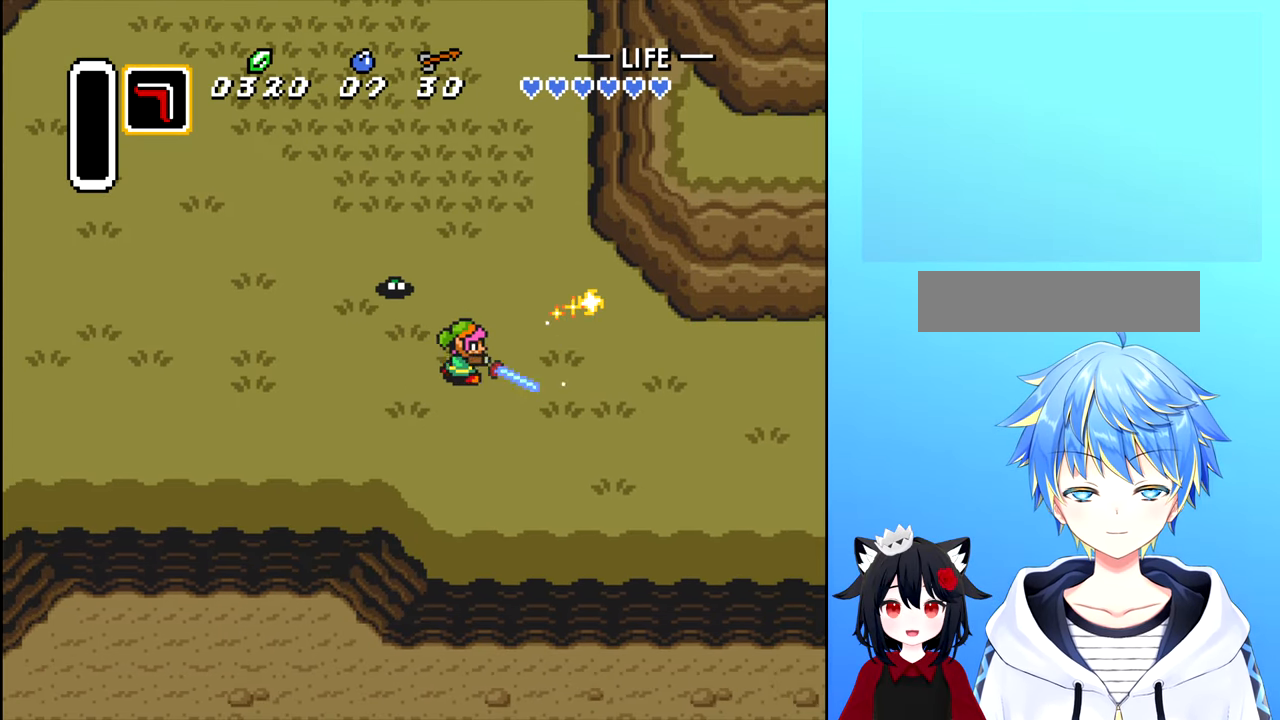
{"buttons": [], "events": [[450, "DPAD_RIGHT", "up"]]}
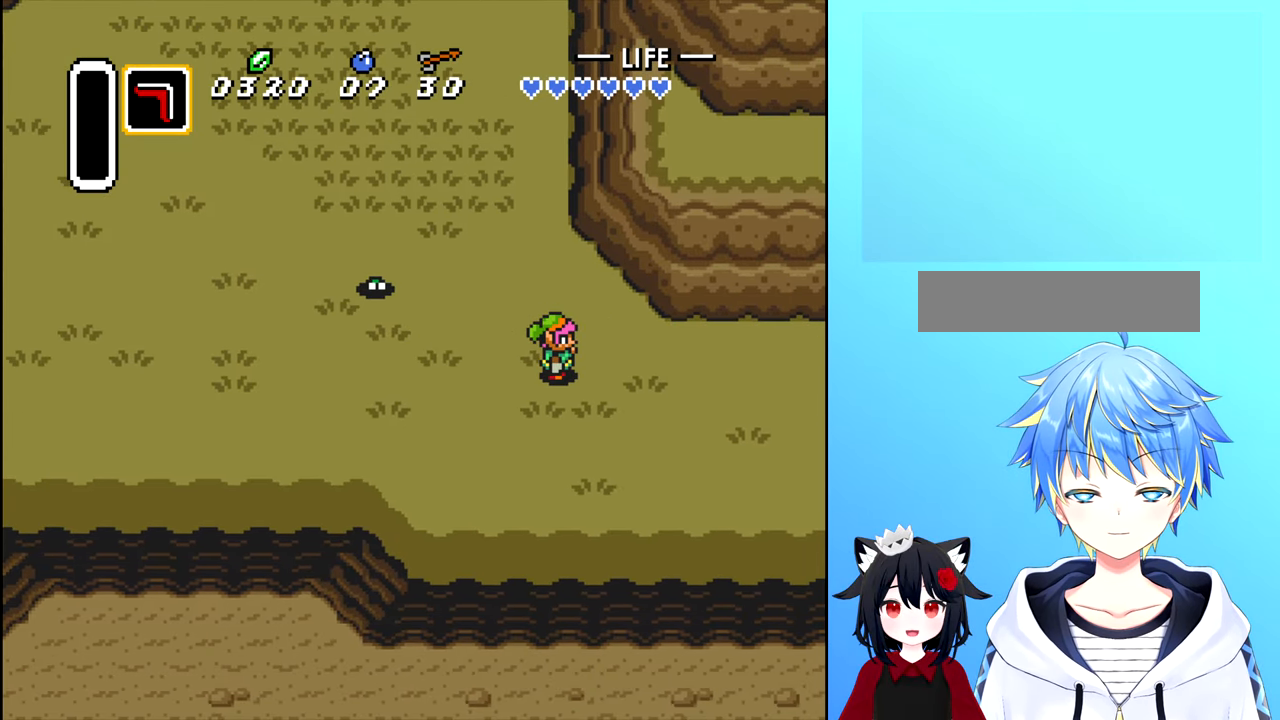
{"buttons": ["DPAD_LEFT"], "events": [[100, "DPAD_LEFT", "down"]]}
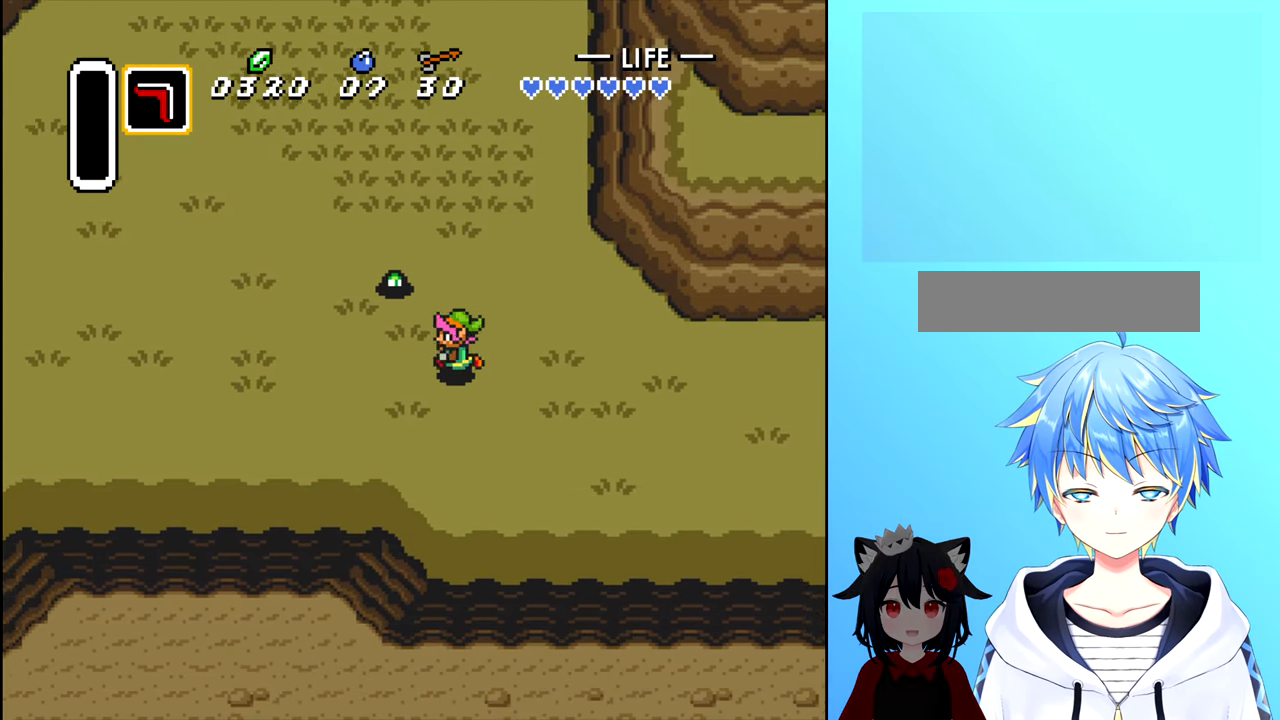
{"buttons": [], "events": [[167, "DPAD_LEFT", "up"], [234, "DPAD_UP", "down"], [267, "A", "down"], [317, "DPAD_UP", "up"], [334, "A", "up"]]}
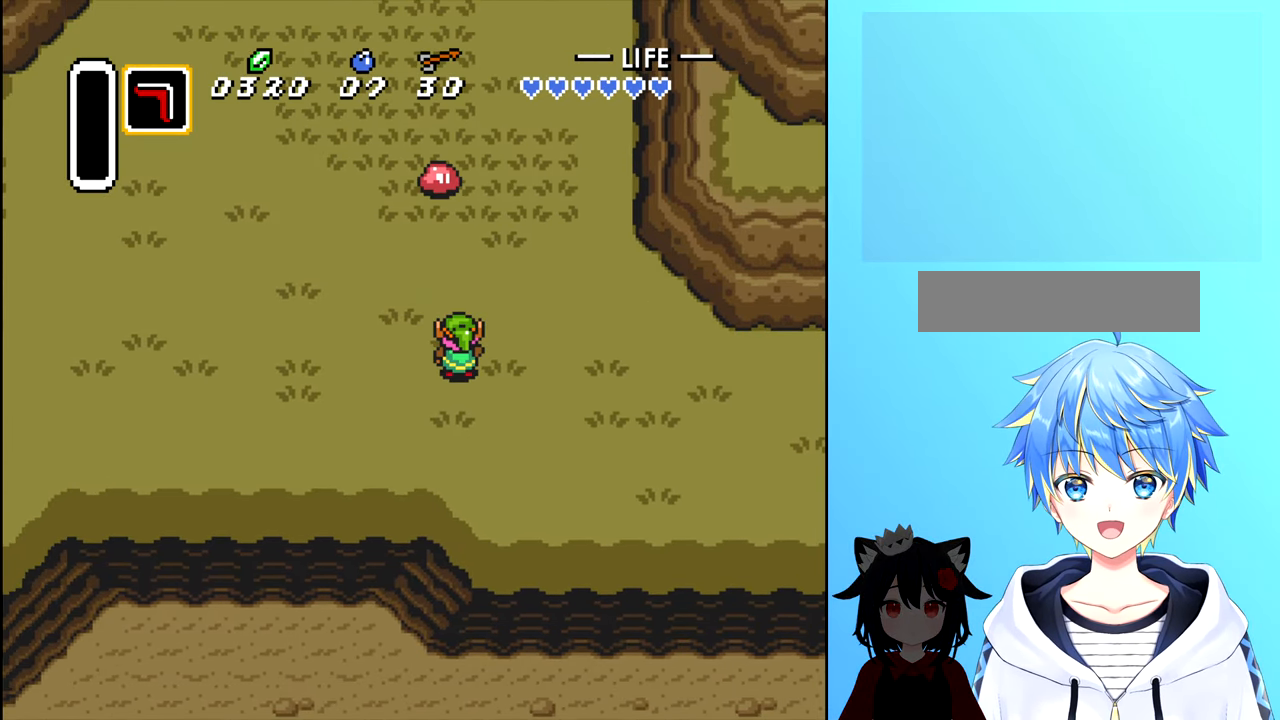
{"buttons": ["A"], "events": [[184, "A", "down"], [250, "A", "up"], [367, "A", "down"], [417, "A", "up"], [484, "A", "down"]]}
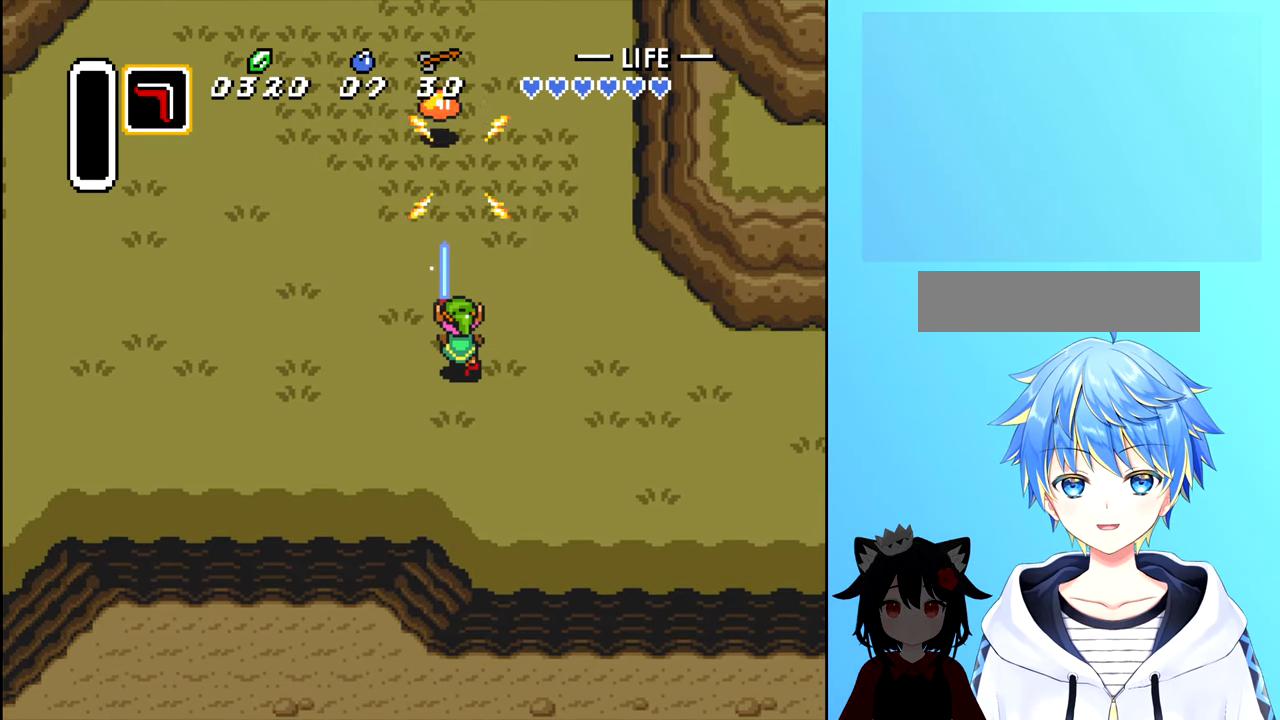
{"buttons": ["A"], "events": [[67, "A", "up"], [150, "A", "down"], [217, "A", "up"], [300, "A", "down"], [400, "A", "up"], [467, "A", "down"]]}
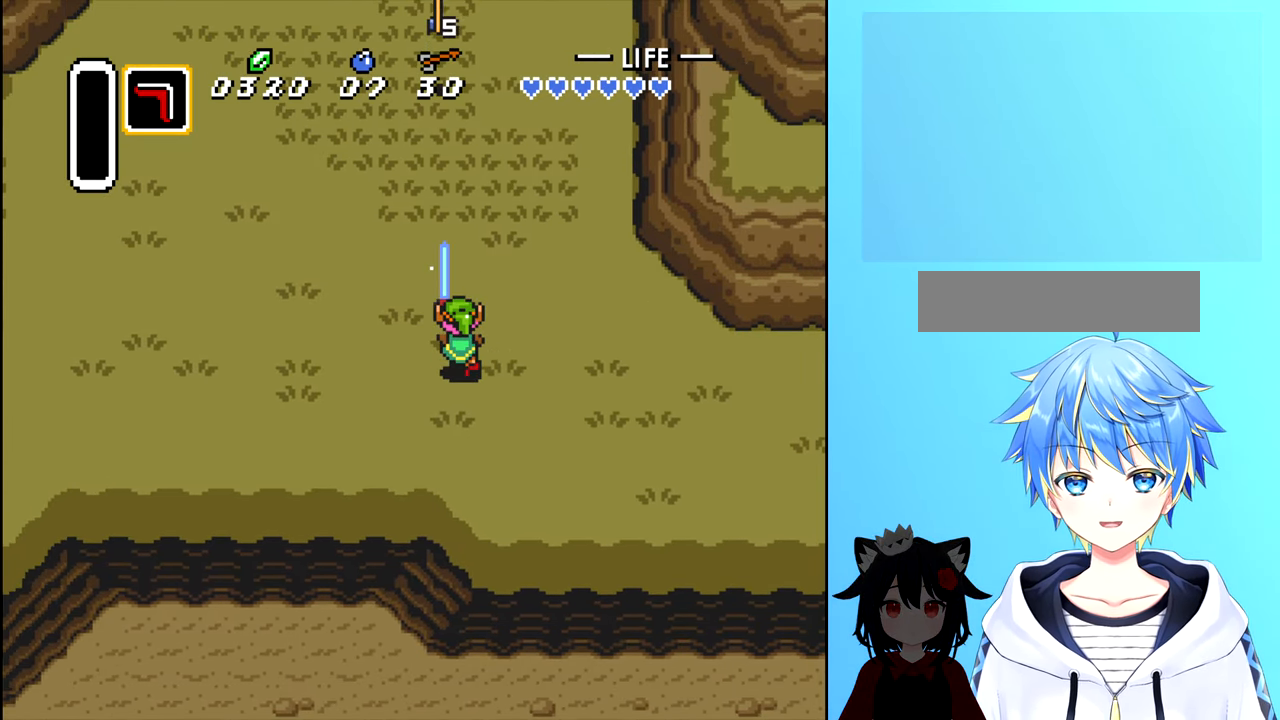
{"buttons": ["DPAD_UP"], "events": [[50, "A", "up"], [50, "DPAD_UP", "down"]]}
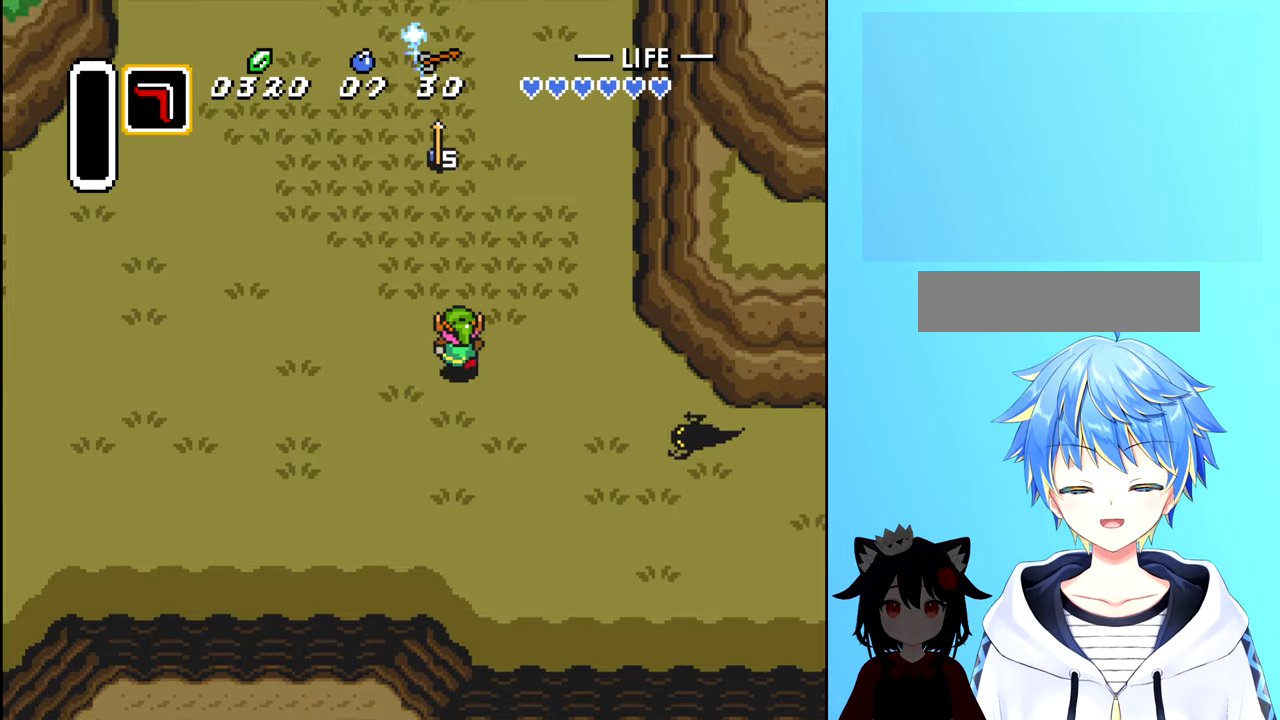
{"buttons": ["DPAD_UP"], "events": []}
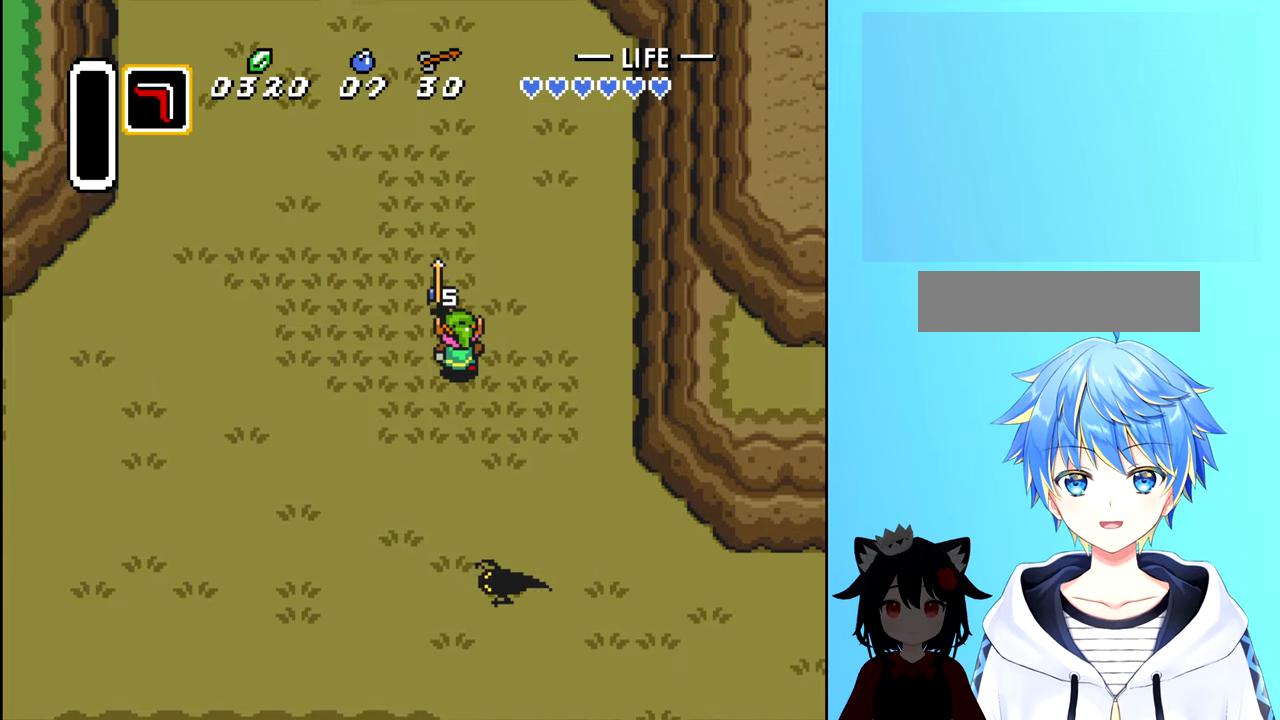
{"buttons": ["A", "DPAD_DOWN"], "events": [[166, "DPAD_UP", "up"], [200, "A", "down"], [200, "DPAD_DOWN", "down"], [283, "A", "up"], [333, "A", "down"], [400, "A", "up"], [483, "A", "down"]]}
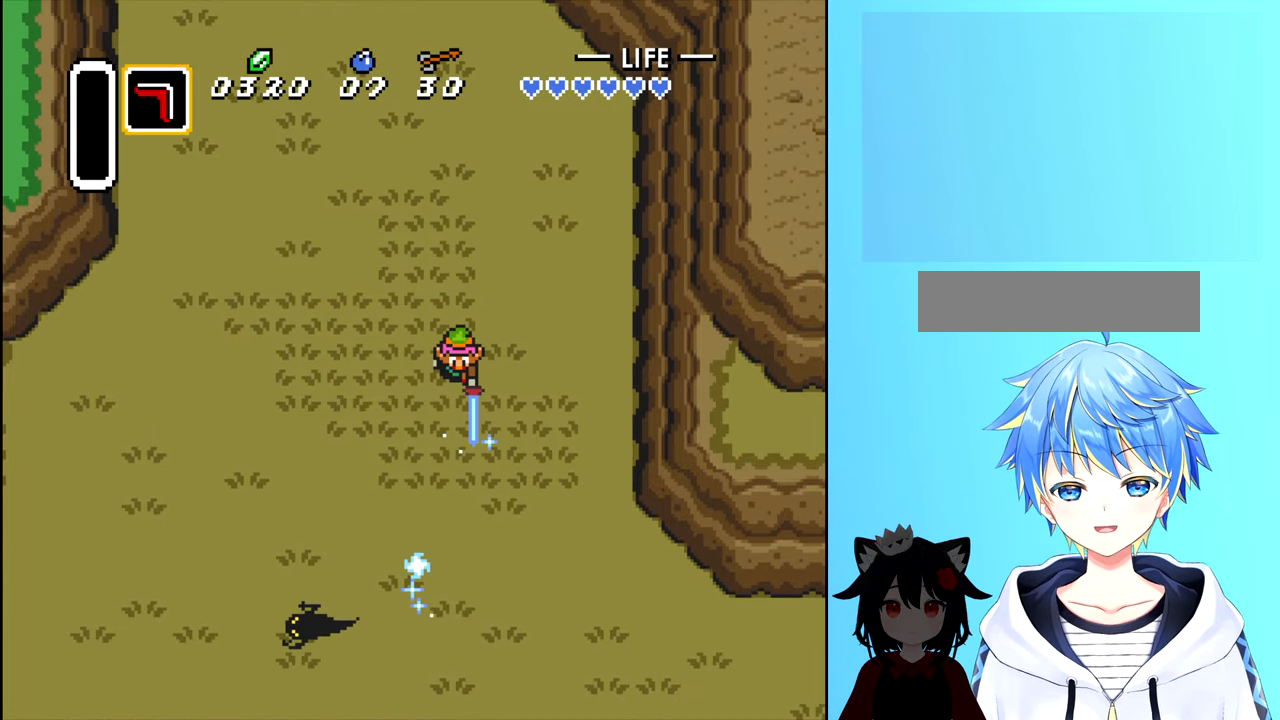
{"buttons": ["DPAD_DOWN"], "events": [[66, "A", "up"]]}
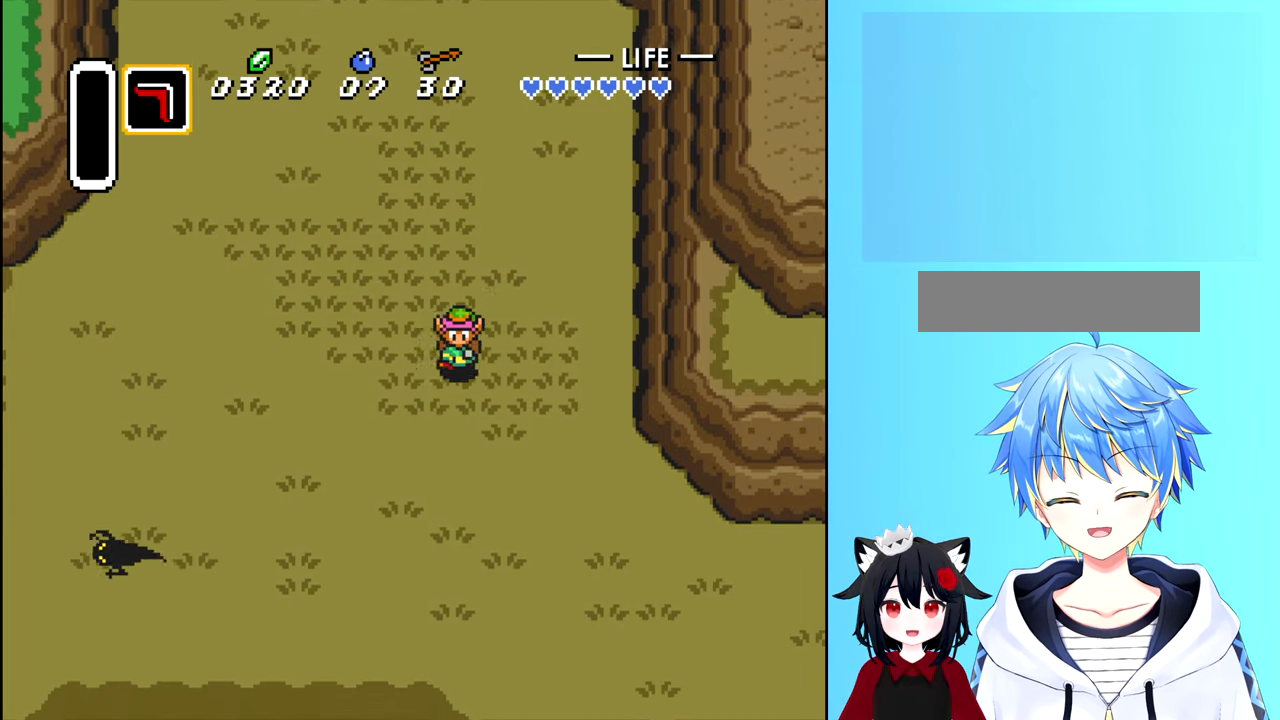
{"buttons": ["DPAD_DOWN"], "events": []}
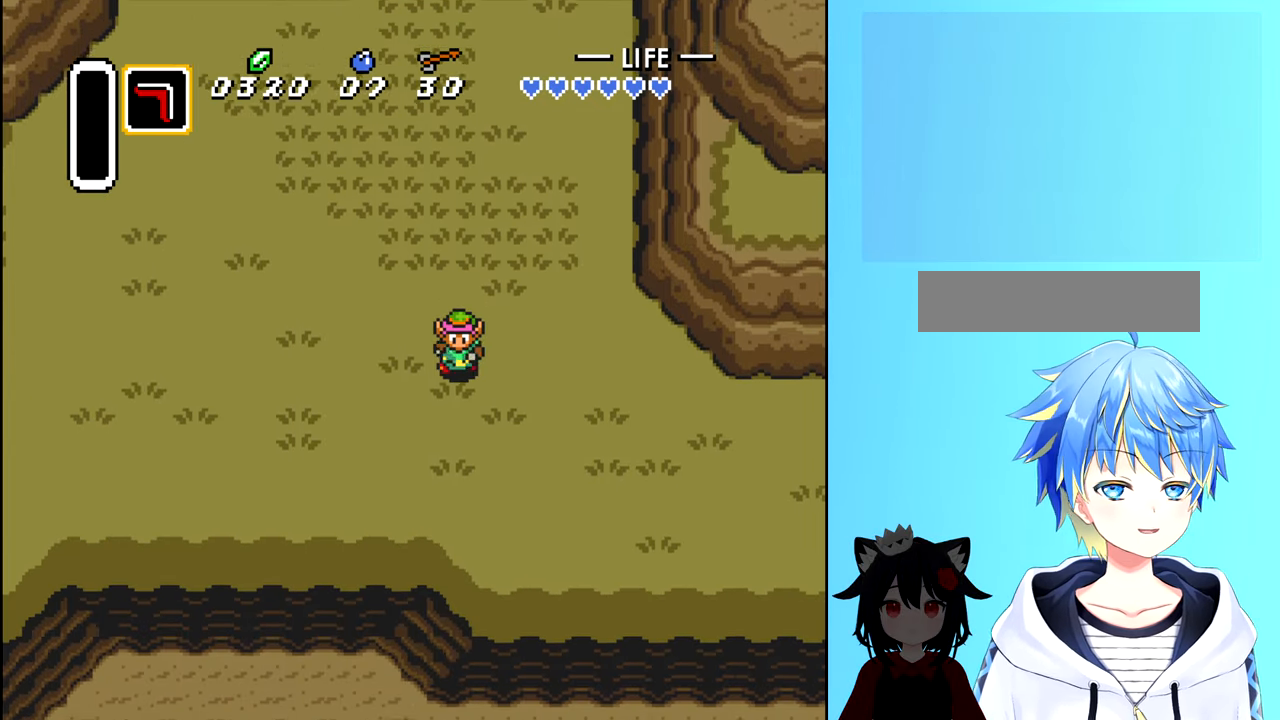
{"buttons": ["DPAD_RIGHT"], "events": [[250, "DPAD_RIGHT", "down"], [333, "DPAD_DOWN", "up"]]}
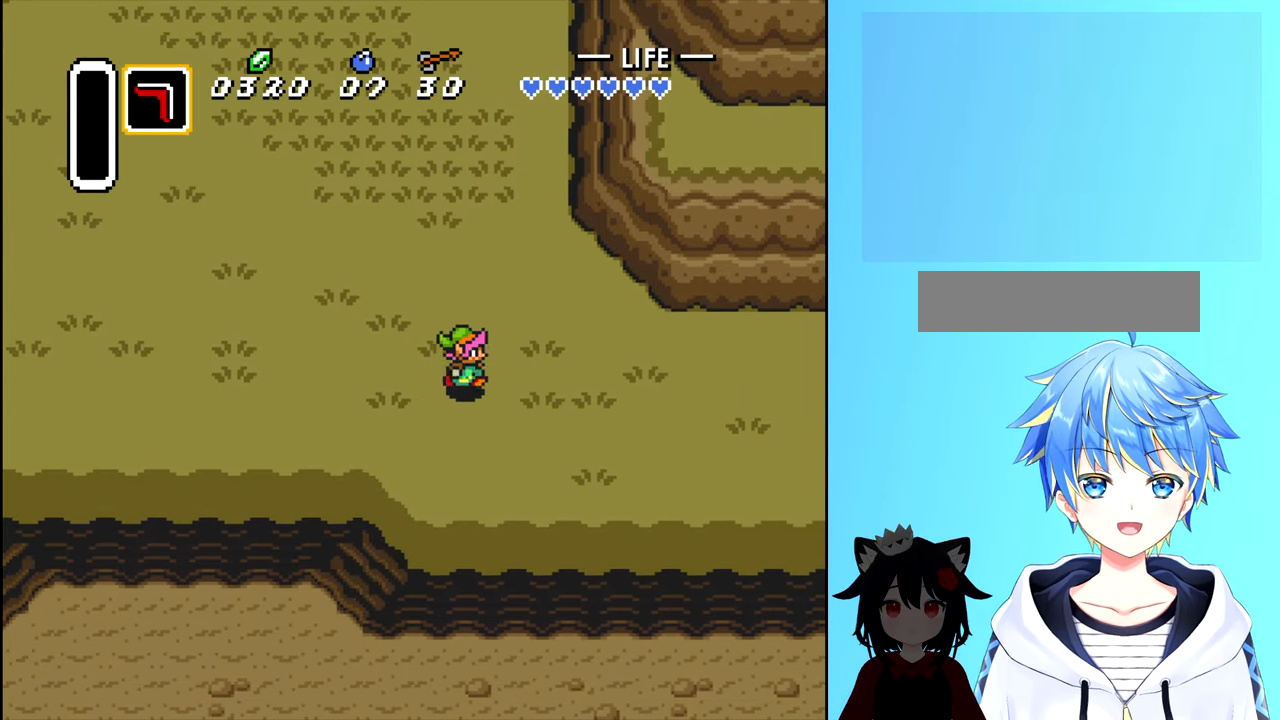
{"buttons": ["DPAD_RIGHT"], "events": []}
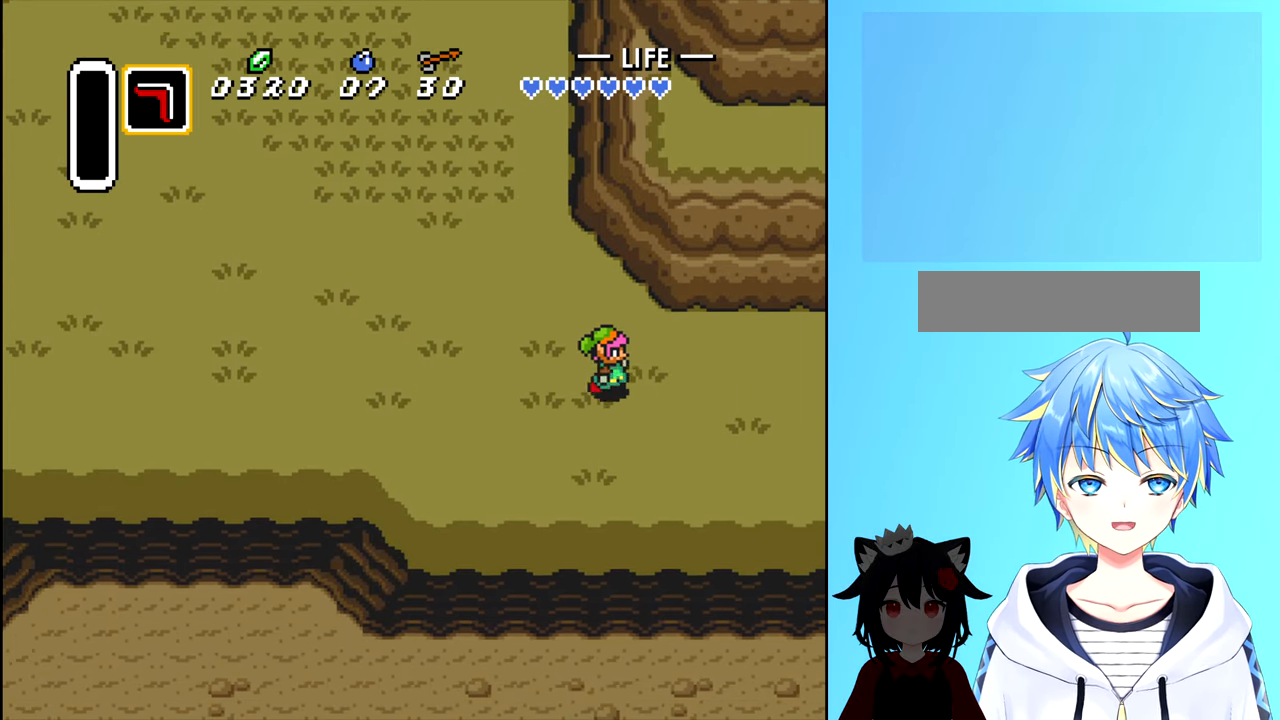
{"buttons": ["DPAD_RIGHT"], "events": []}
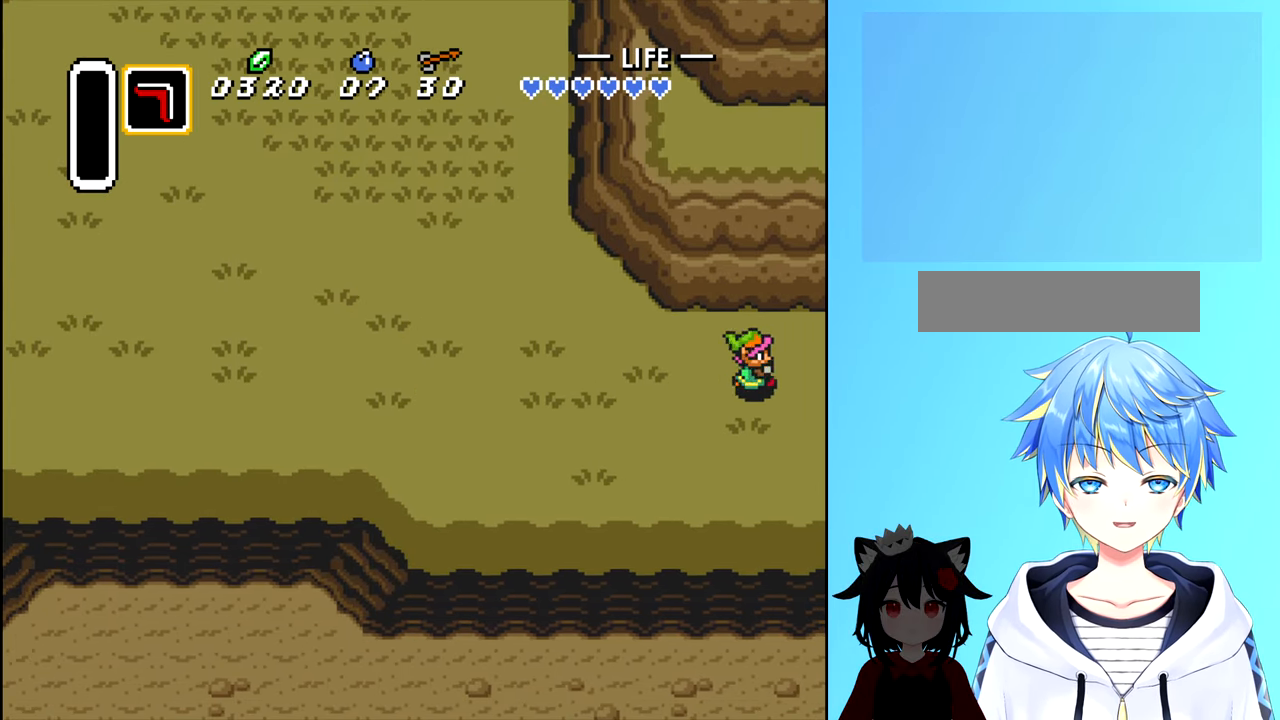
{"buttons": ["DPAD_RIGHT"], "events": []}
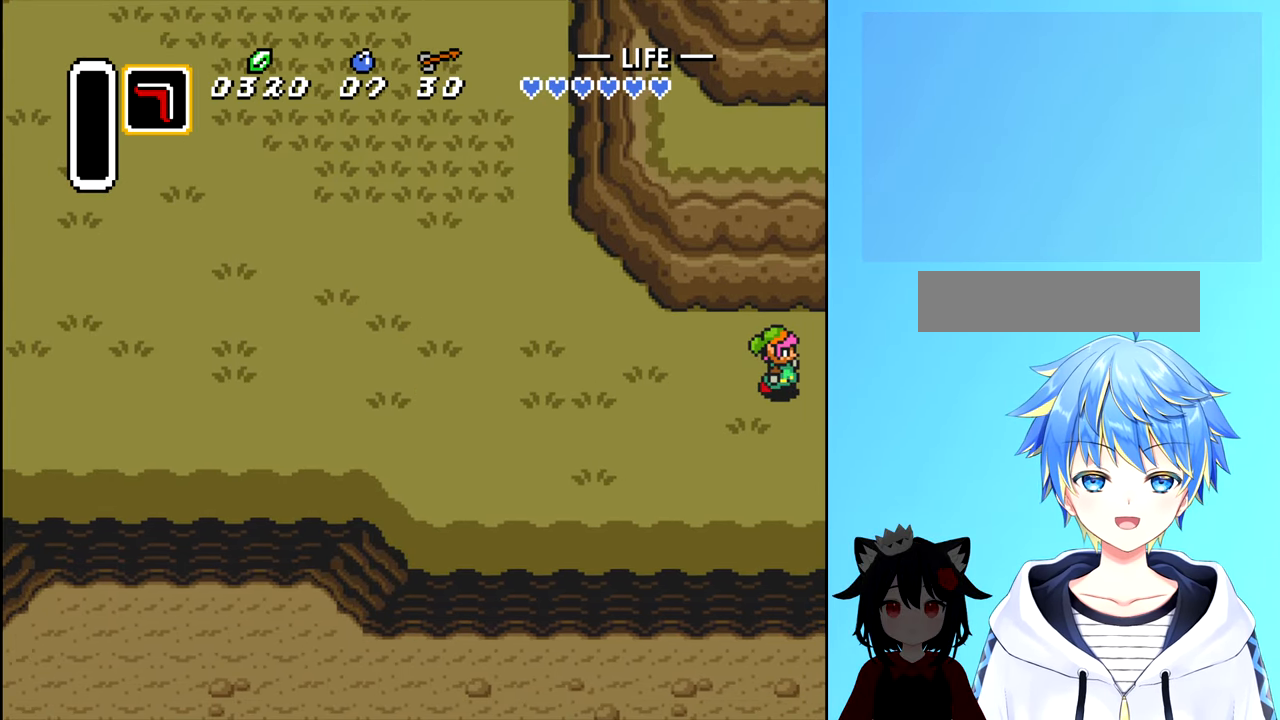
{"buttons": [], "events": [[66, "DPAD_RIGHT", "up"]]}
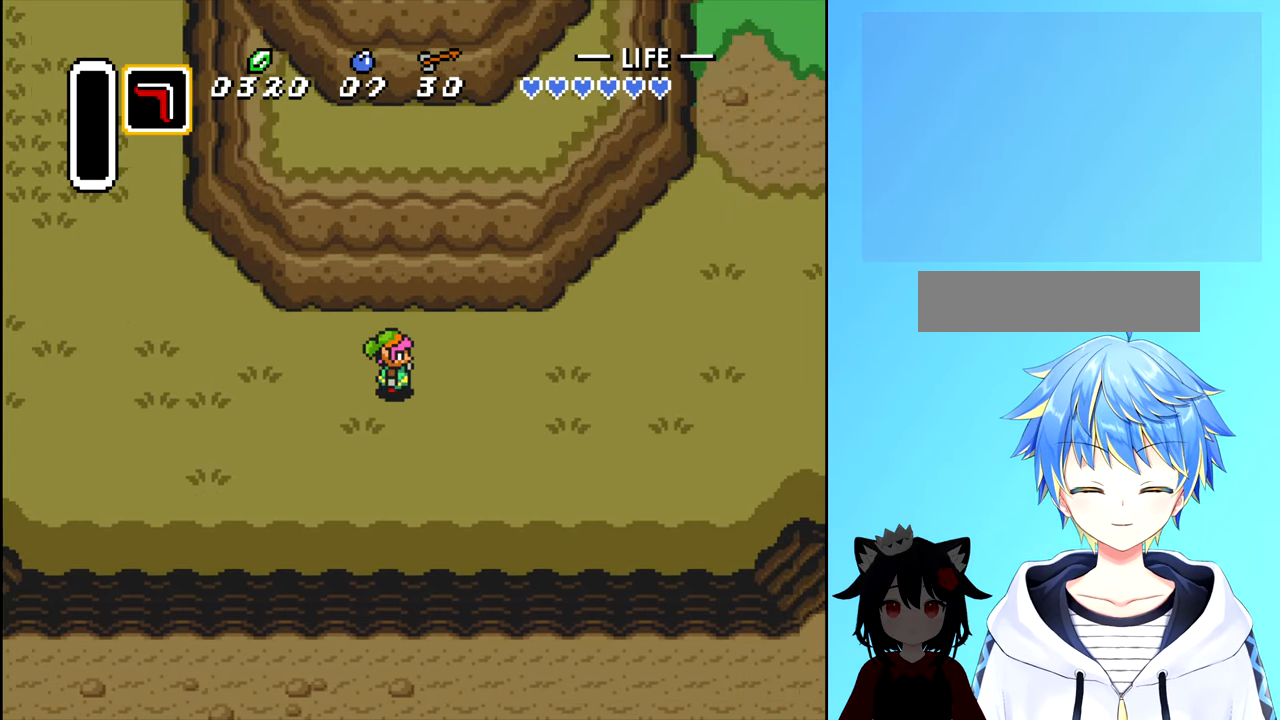
{"buttons": ["DPAD_RIGHT"], "events": [[366, "DPAD_RIGHT", "down"]]}
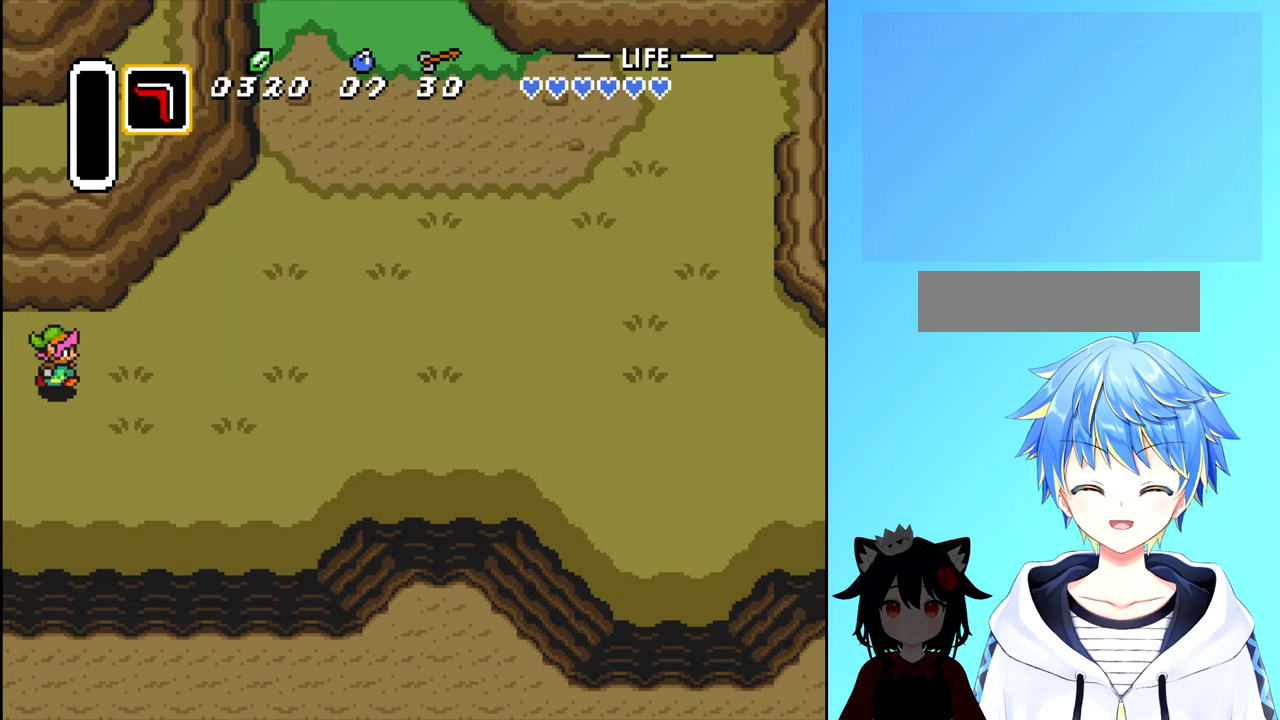
{"buttons": ["DPAD_RIGHT"], "events": []}
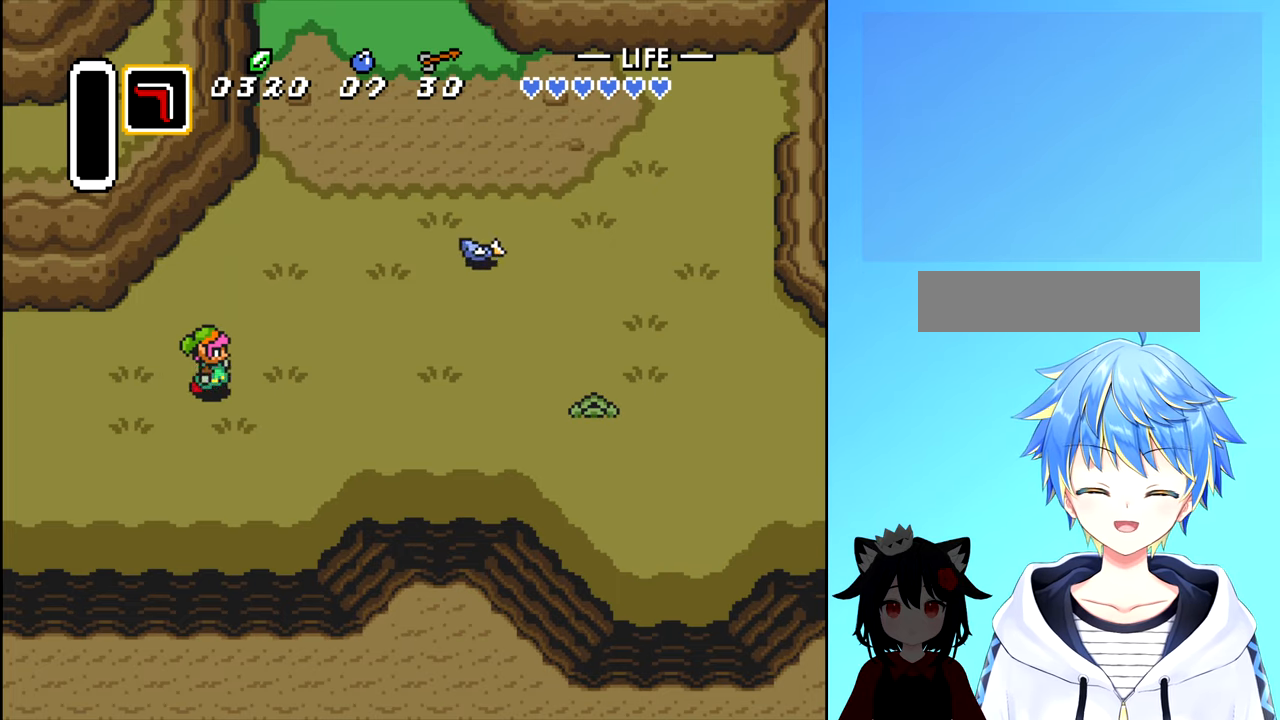
{"buttons": ["A"], "events": [[150, "DPAD_RIGHT", "up"], [183, "A", "down"], [283, "A", "up"], [500, "A", "down"]]}
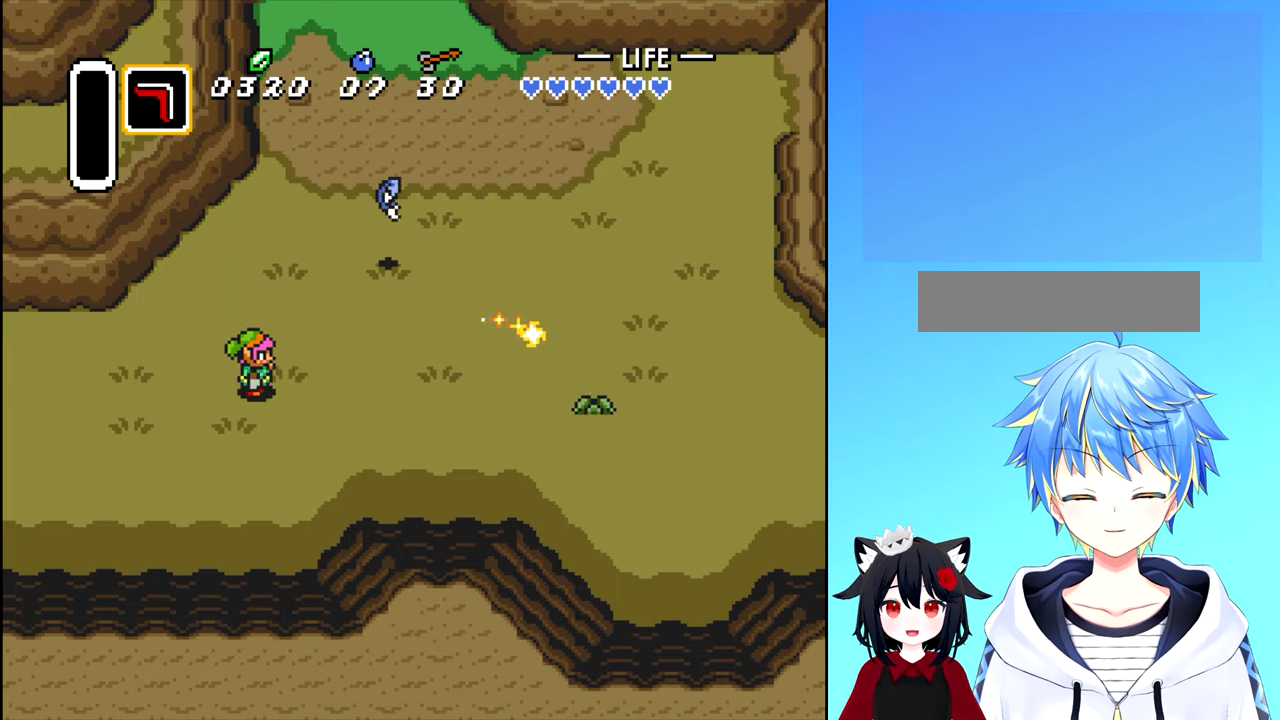
{"buttons": ["A"], "events": [[117, "A", "up"], [233, "A", "down"], [333, "A", "up"], [433, "A", "down"]]}
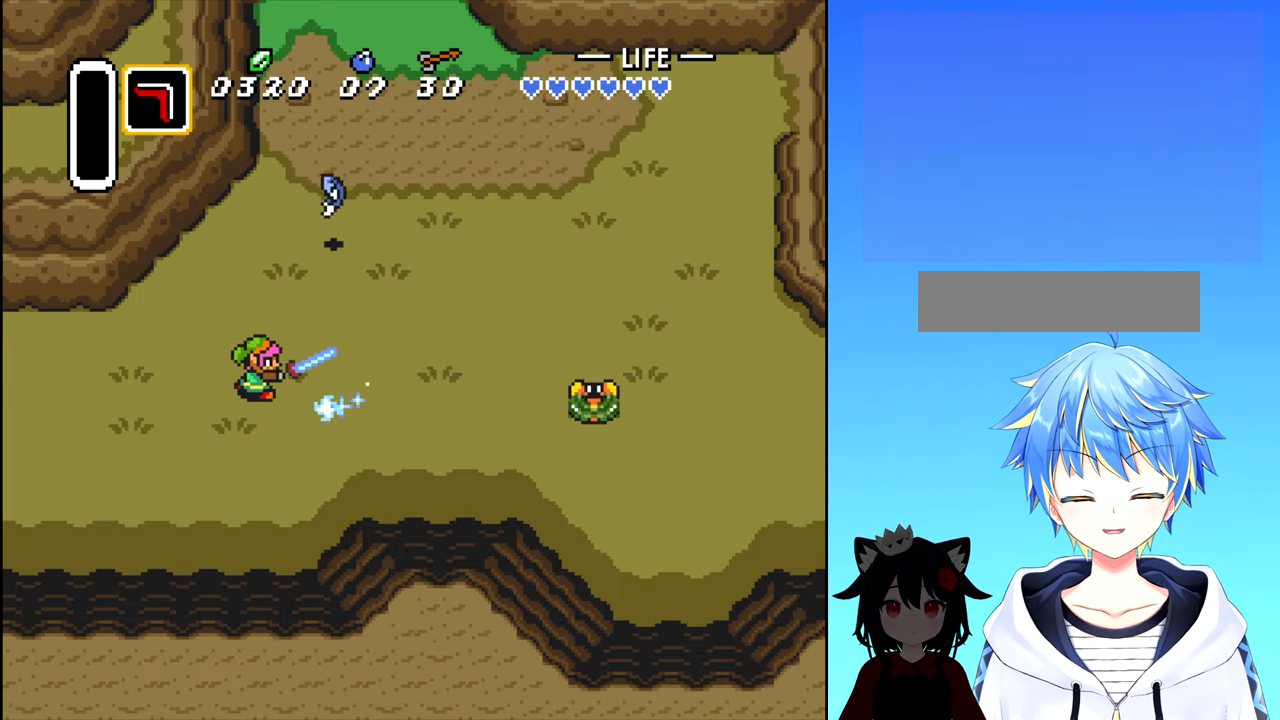
{"buttons": ["A"], "events": [[17, "A", "up"], [83, "A", "down"], [200, "A", "up"], [250, "A", "down"], [350, "A", "up"], [417, "A", "down"]]}
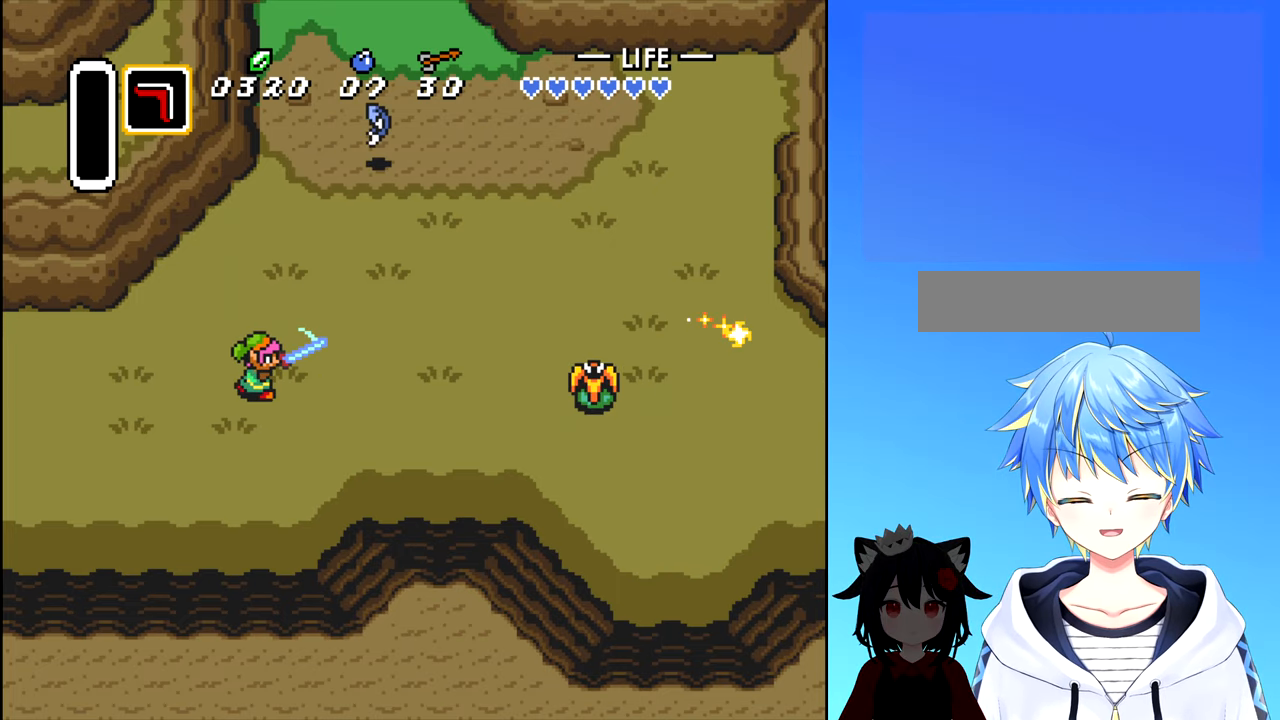
{"buttons": ["A"], "events": [[17, "A", "up"], [67, "A", "down"], [183, "A", "up"], [250, "A", "down"], [367, "A", "up"], [417, "A", "down"]]}
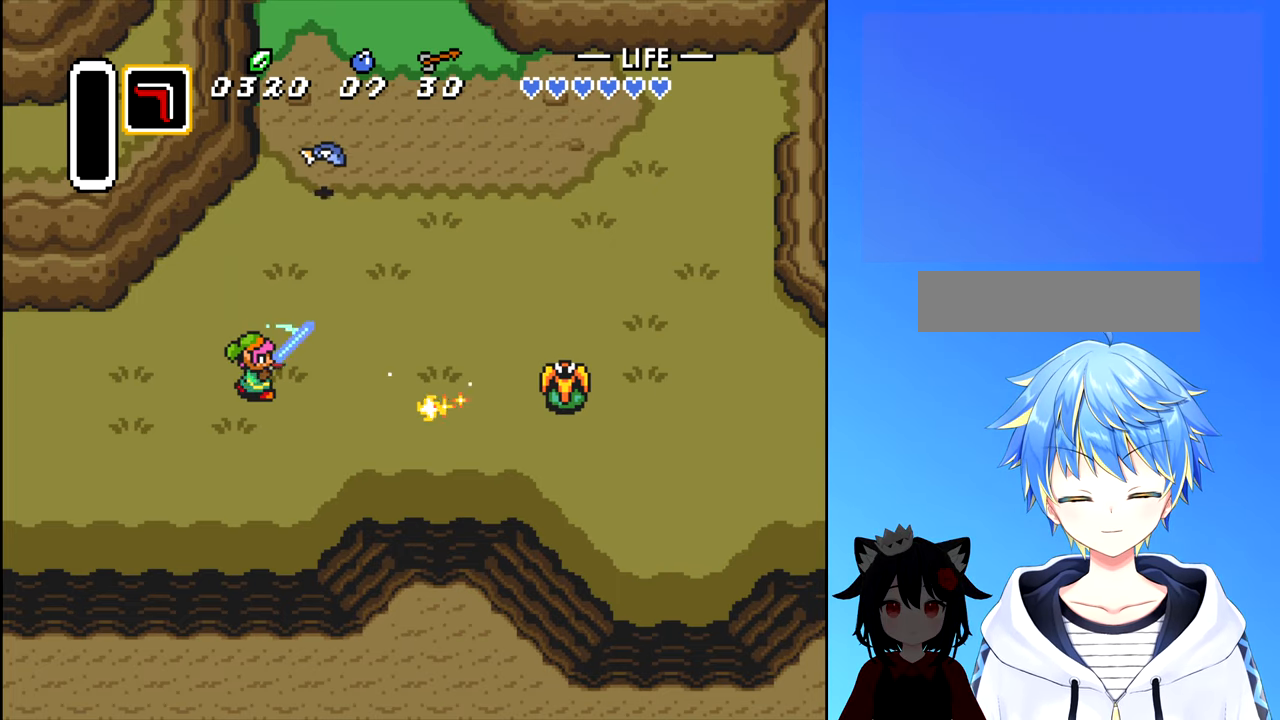
{"buttons": ["A"], "events": [[33, "A", "up"], [83, "A", "down"], [217, "A", "up"], [267, "A", "down"], [350, "A", "up"], [417, "A", "down"]]}
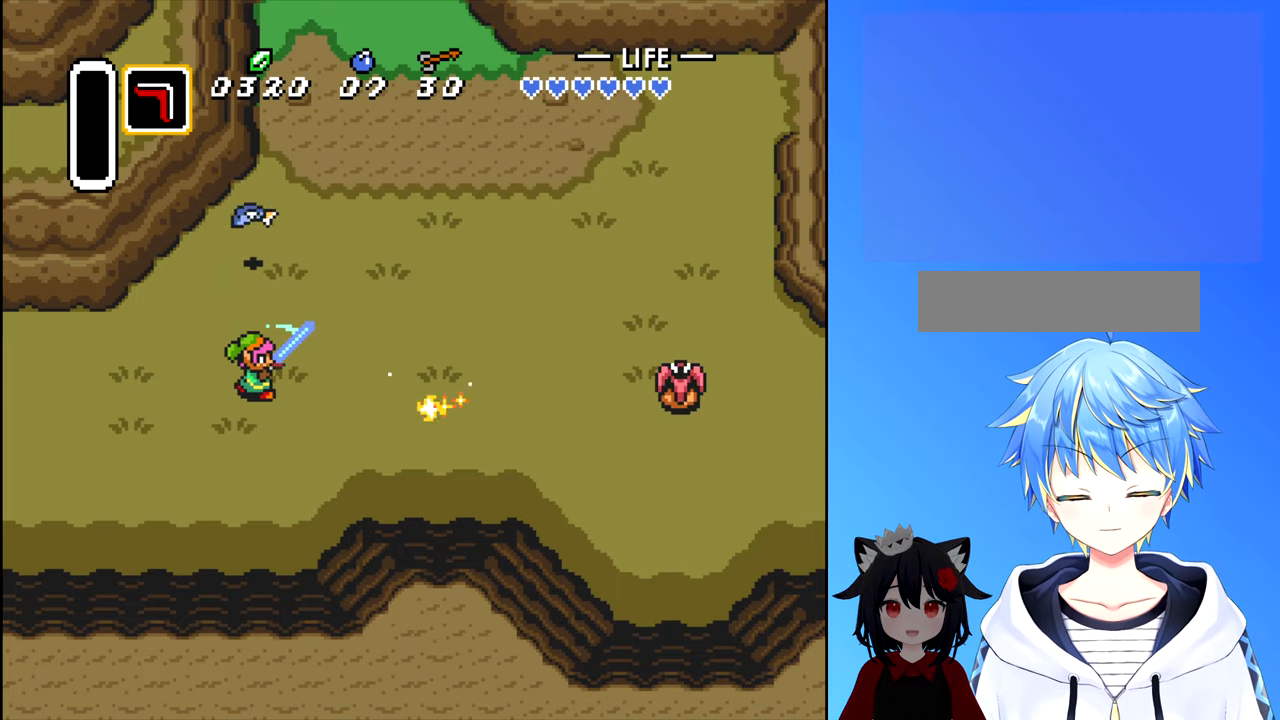
{"buttons": ["A"], "events": [[33, "A", "up"], [83, "A", "down"], [217, "A", "up"], [267, "A", "down"]]}
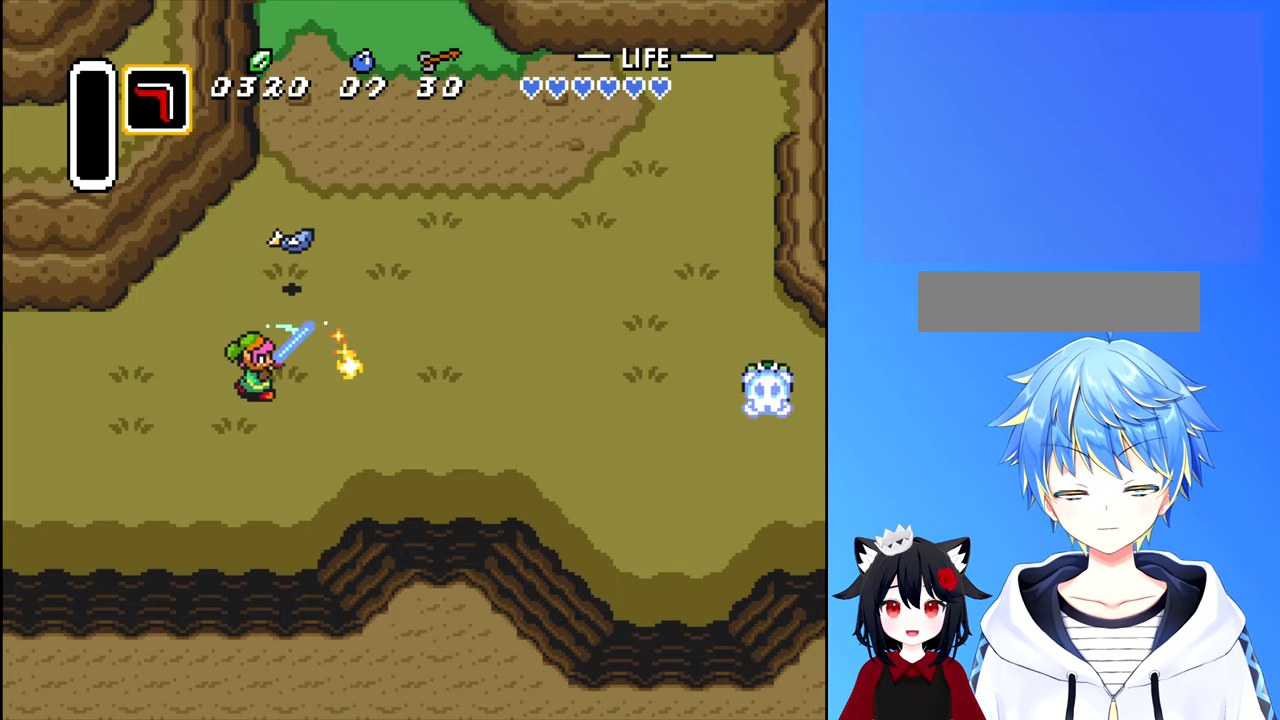
{"buttons": ["DPAD_RIGHT"], "events": [[33, "A", "up"], [383, "DPAD_RIGHT", "down"]]}
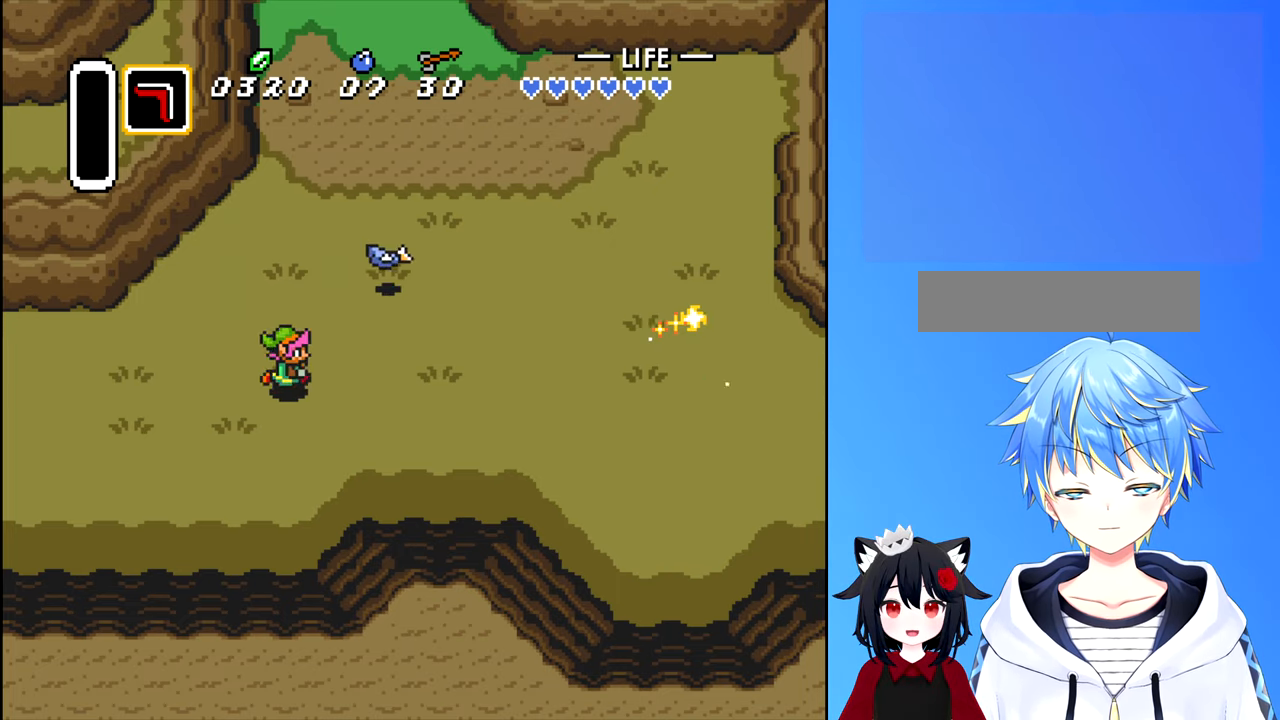
{"buttons": ["DPAD_UP"], "events": [[383, "DPAD_UP", "down"], [400, "DPAD_RIGHT", "up"]]}
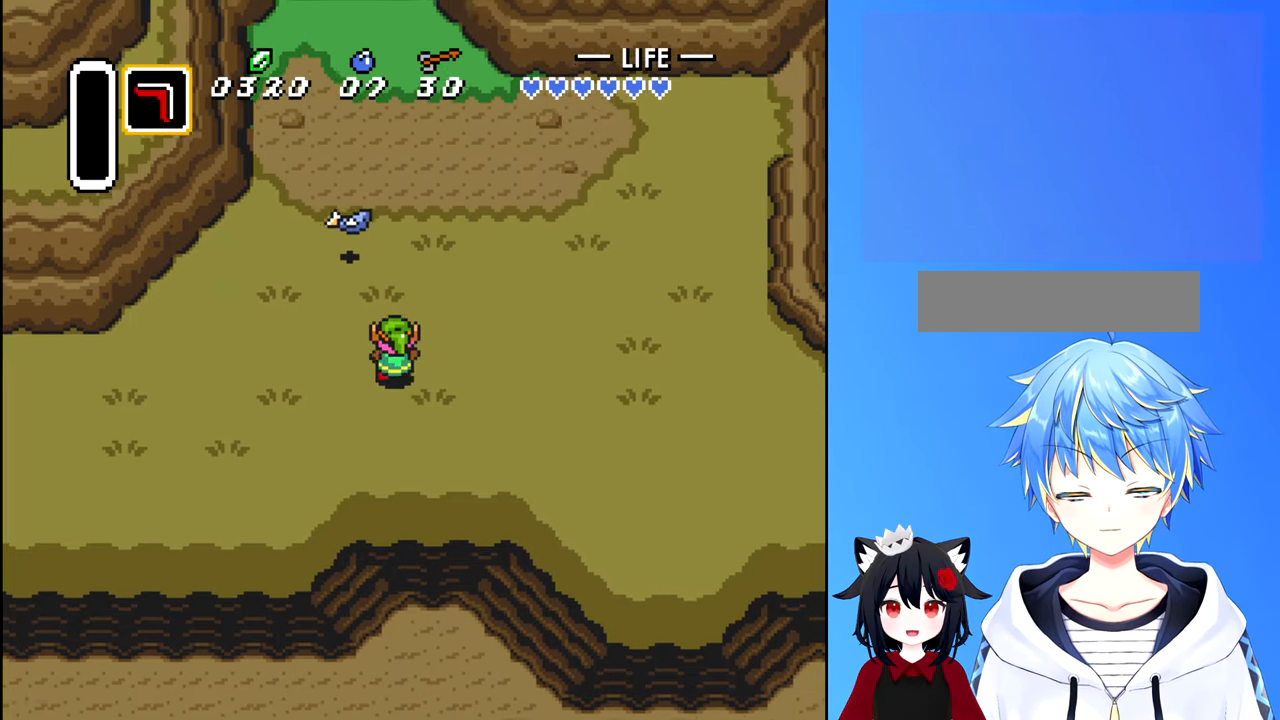
{"buttons": ["DPAD_UP"], "events": []}